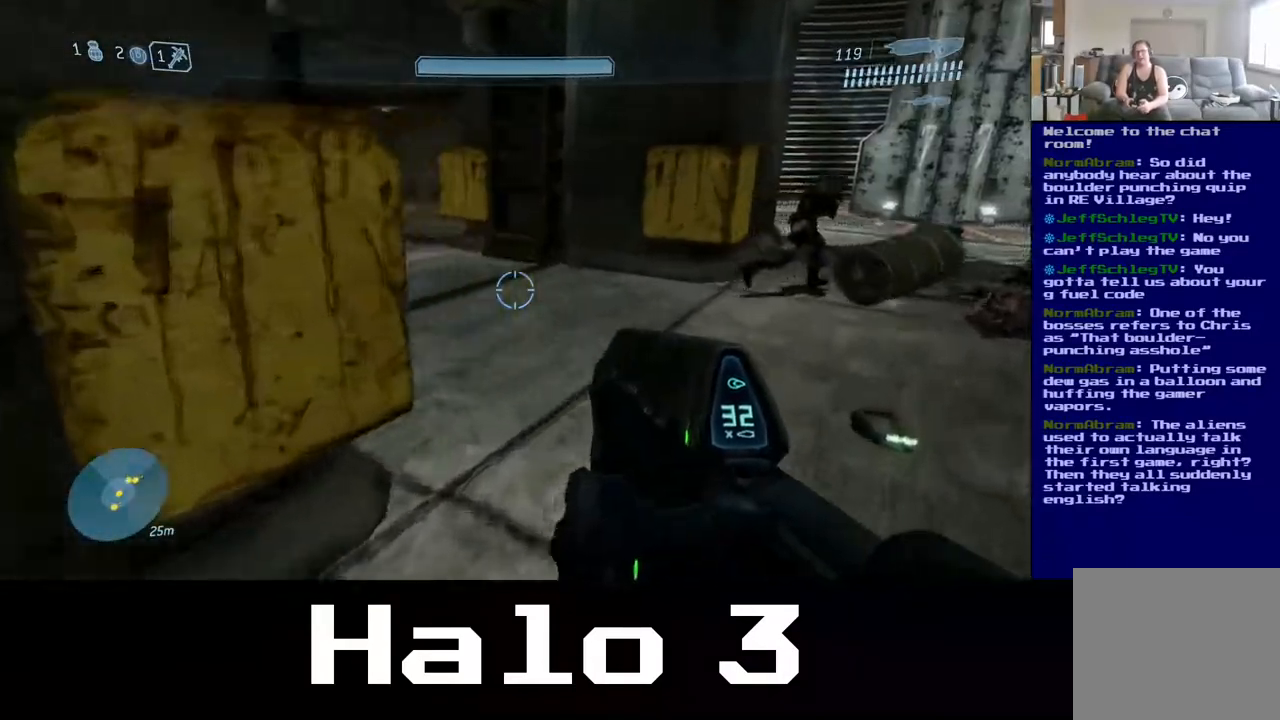
Gameplay with a controller (Xbox layout); each line is a JSON object with the inputs held at the frame after it. "events" lists button and stick changes between this image and that frame as [ms after this image, input, new state], when the widget could be followed in between.
{"buttons": [], "left_stick": "up-right", "right_stick": "center", "events": [[150, "right_stick", "up-left"], [350, "right_stick", "center"]]}
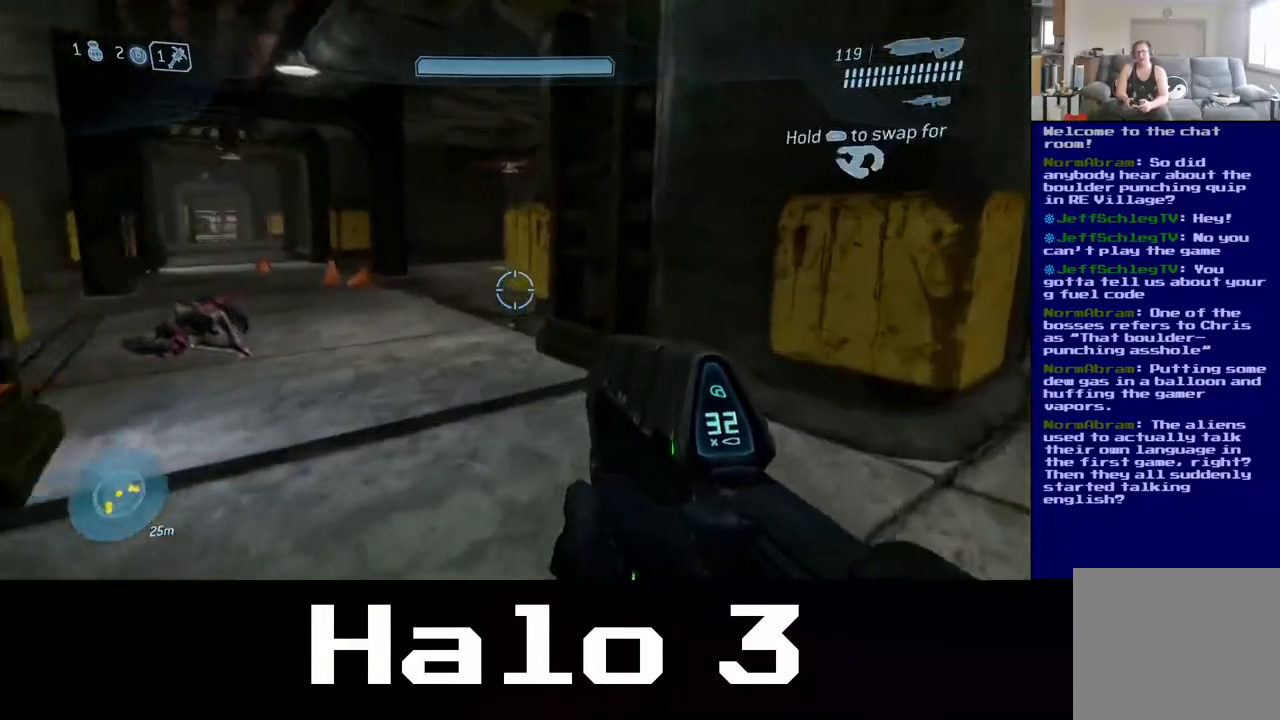
{"buttons": [], "left_stick": "up", "right_stick": "center", "events": [[33, "right_stick", "up-left"], [217, "left_stick", "up"], [267, "right_stick", "center"]]}
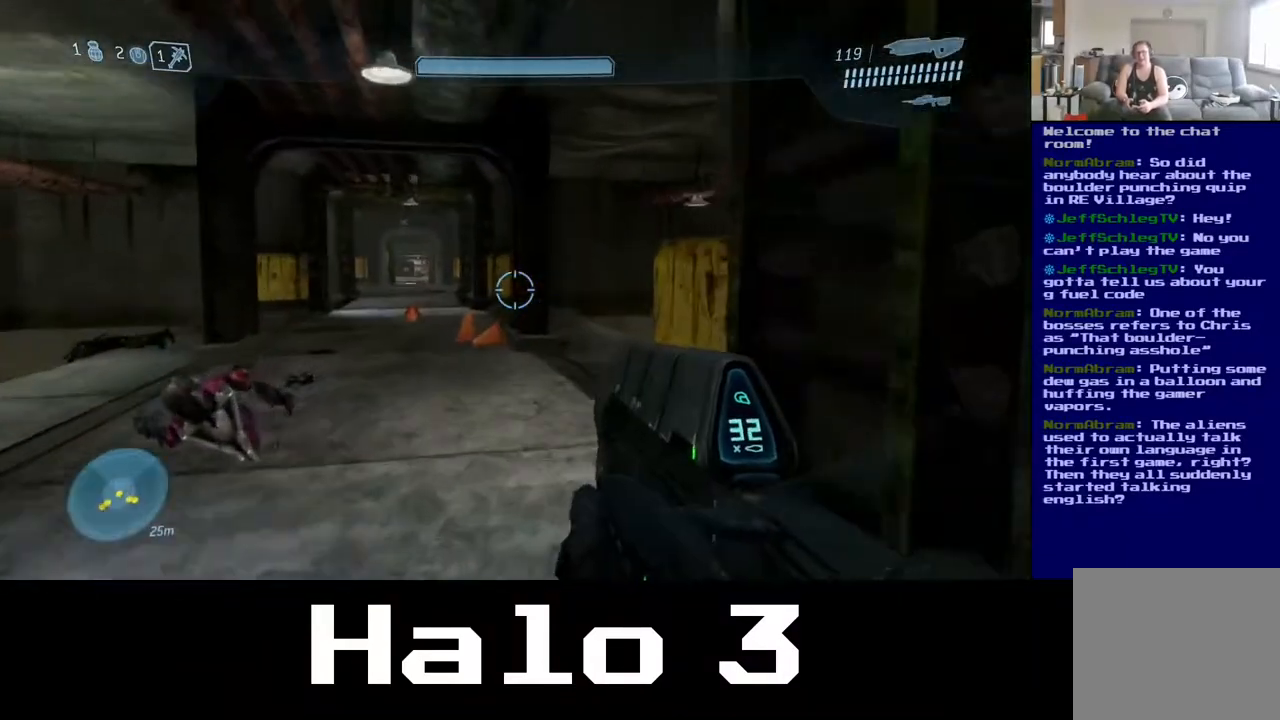
{"buttons": [], "left_stick": "up", "right_stick": "center", "events": [[83, "right_stick", "left"], [350, "right_stick", "up-left"], [483, "right_stick", "center"]]}
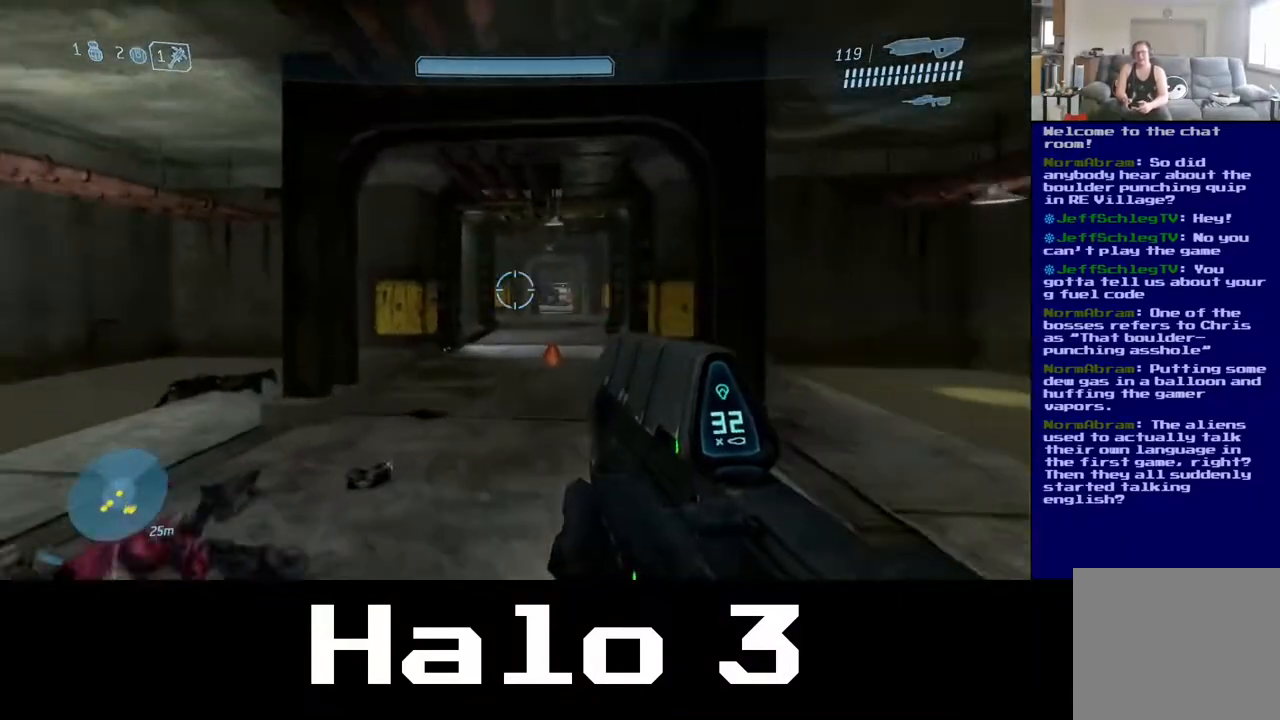
{"buttons": ["L3"], "left_stick": "up", "right_stick": "center", "events": [[333, "L3", "down"]]}
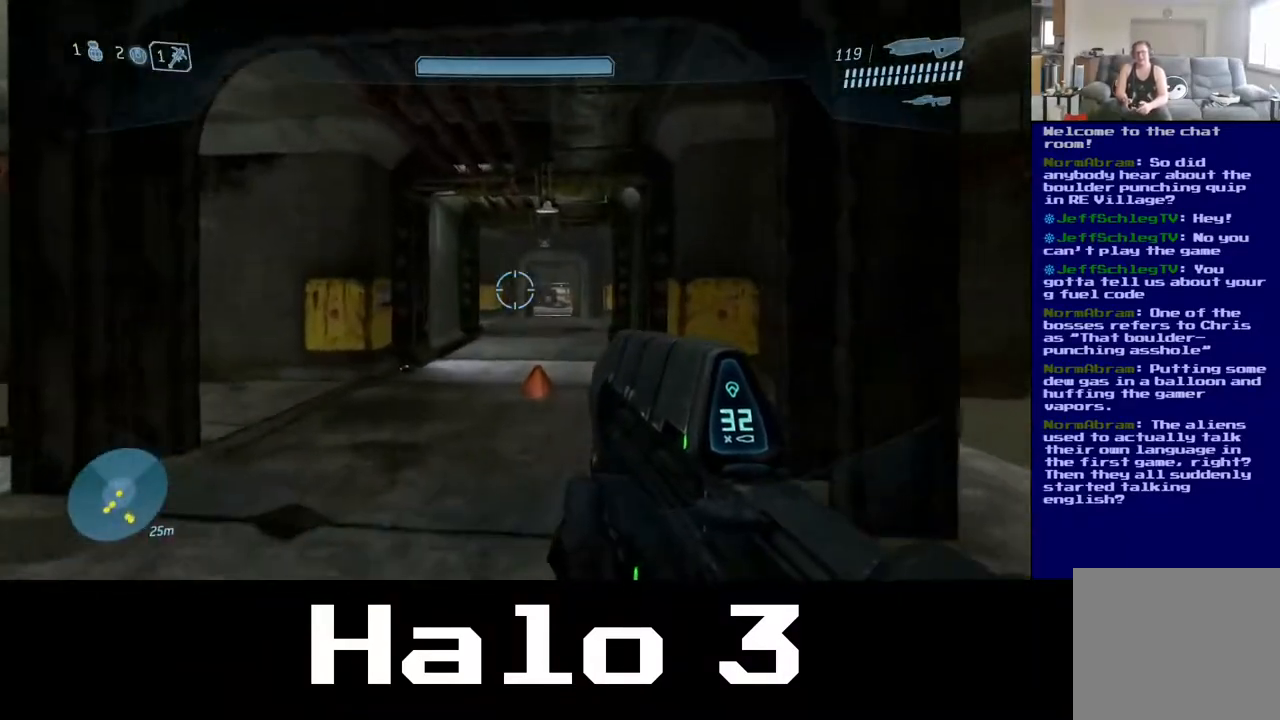
{"buttons": [], "left_stick": "up-right", "right_stick": "left", "events": [[33, "L3", "up"], [167, "right_stick", "left"], [183, "left_stick", "up-right"], [267, "L3", "down"], [450, "L3", "up"]]}
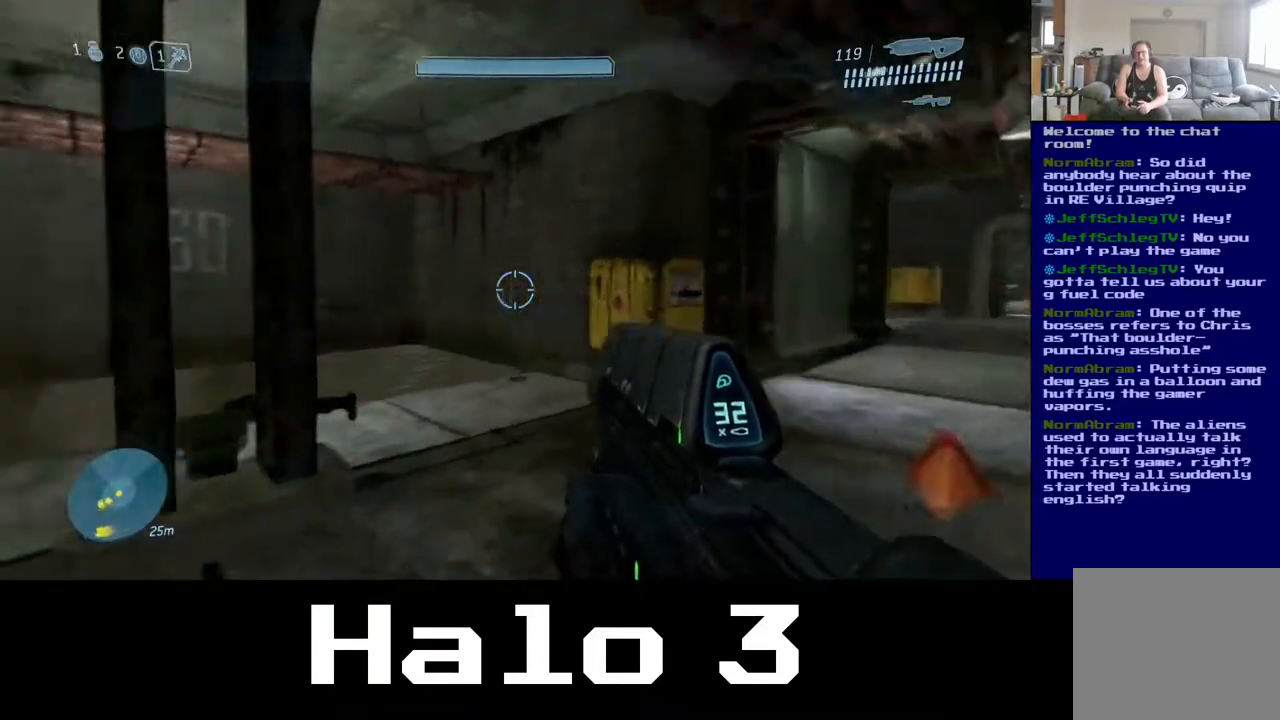
{"buttons": [], "left_stick": "center", "right_stick": "center", "events": [[67, "right_stick", "down-left"], [217, "left_stick", "right"], [217, "right_stick", "center"], [483, "left_stick", "center"]]}
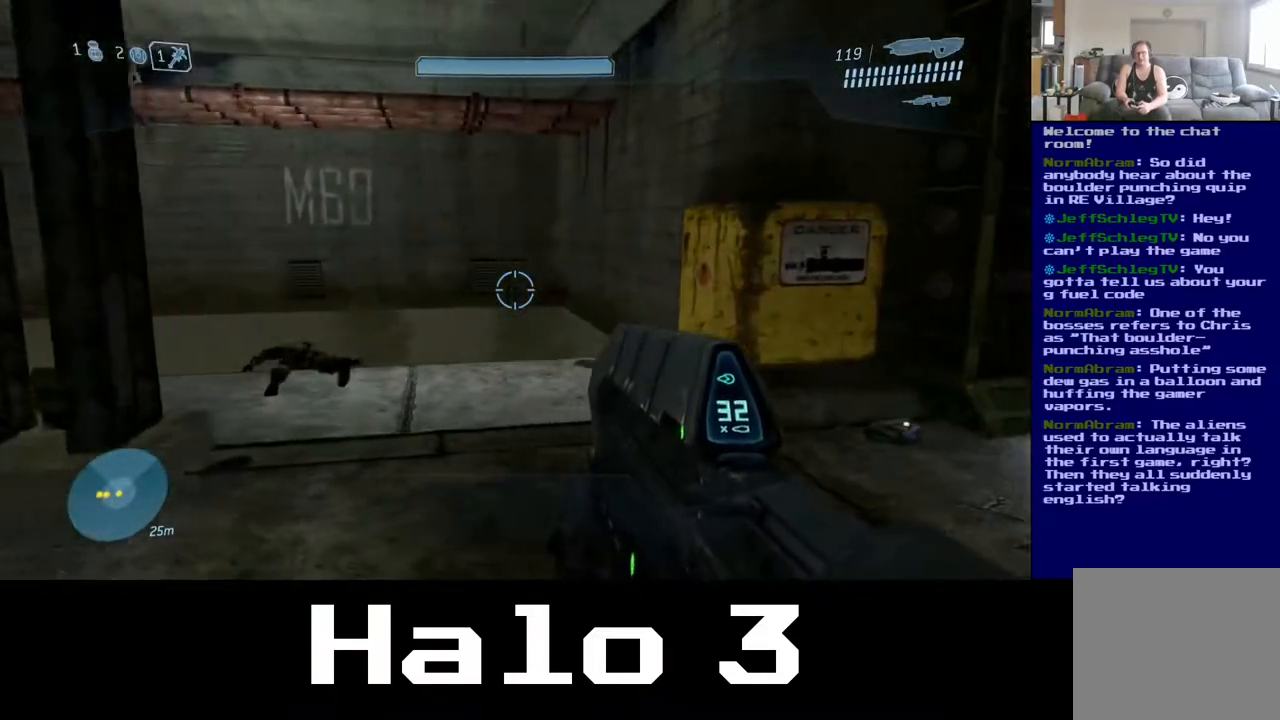
{"buttons": [], "left_stick": "up", "right_stick": "center", "events": [[100, "right_stick", "right"], [400, "left_stick", "up"], [467, "right_stick", "center"]]}
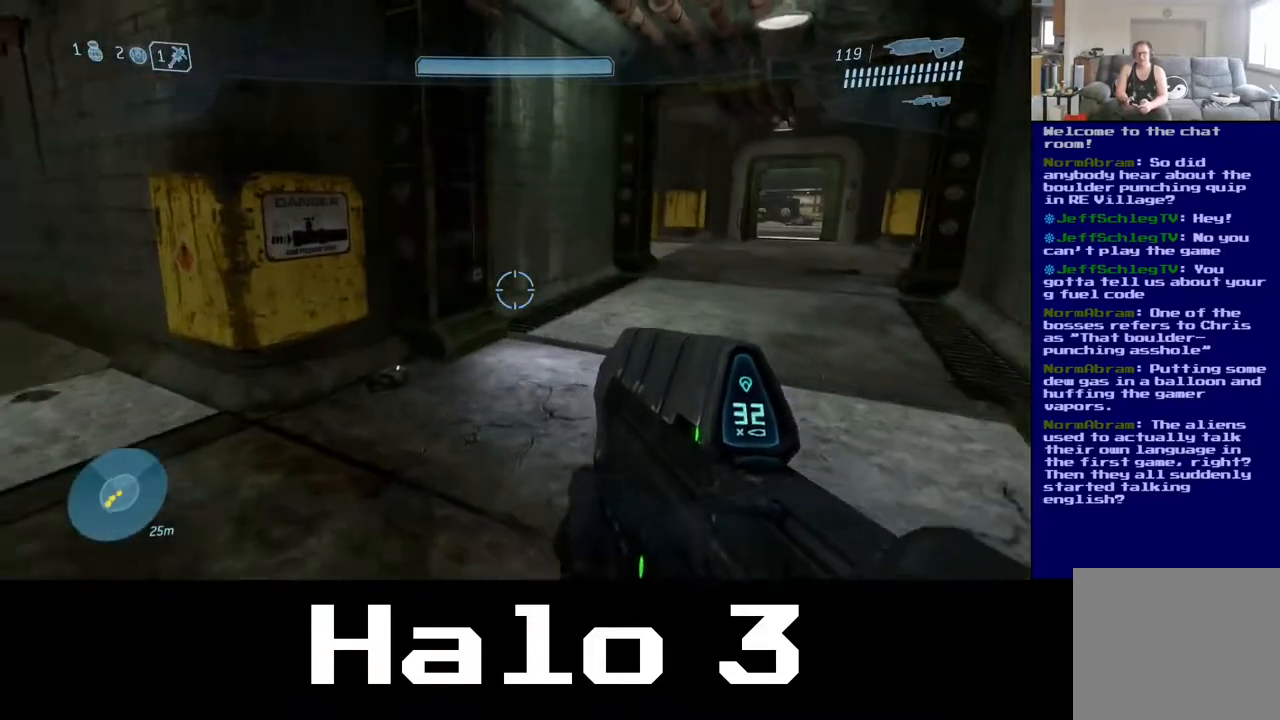
{"buttons": [], "left_stick": "up", "right_stick": "center", "events": [[317, "right_stick", "right"], [467, "right_stick", "center"]]}
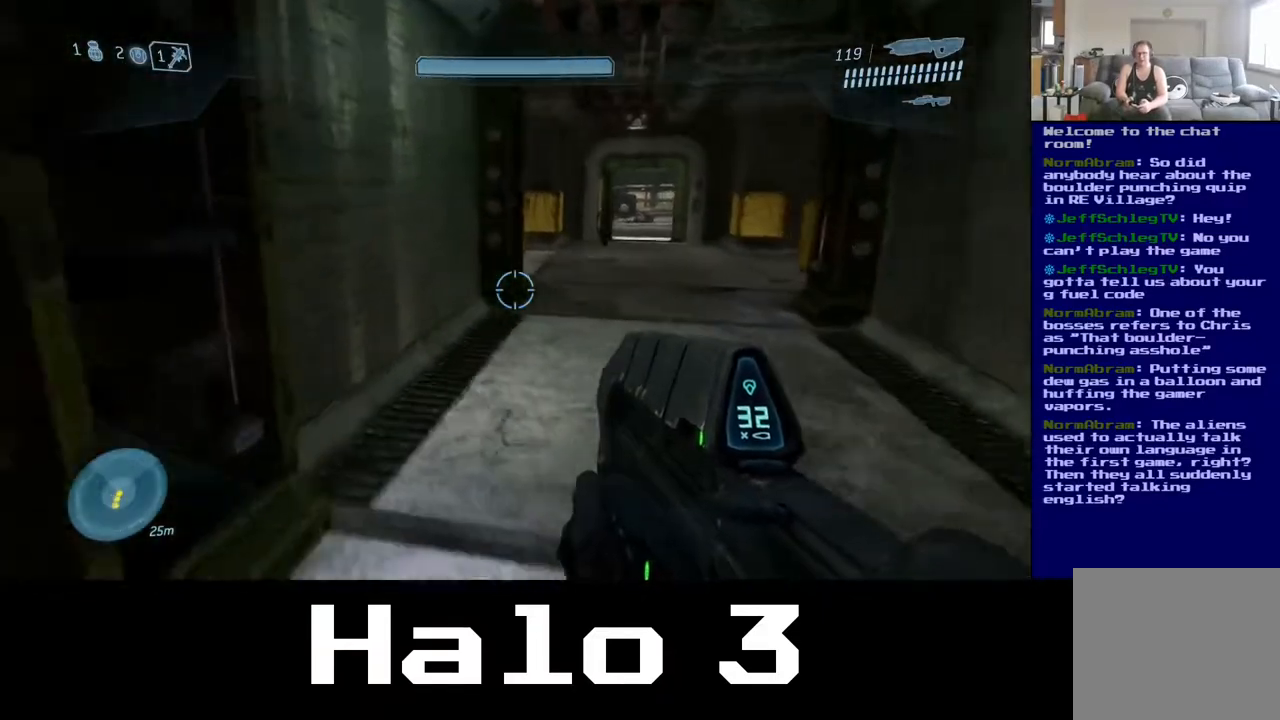
{"buttons": [], "left_stick": "up", "right_stick": "center", "events": [[317, "right_stick", "right"], [483, "right_stick", "center"]]}
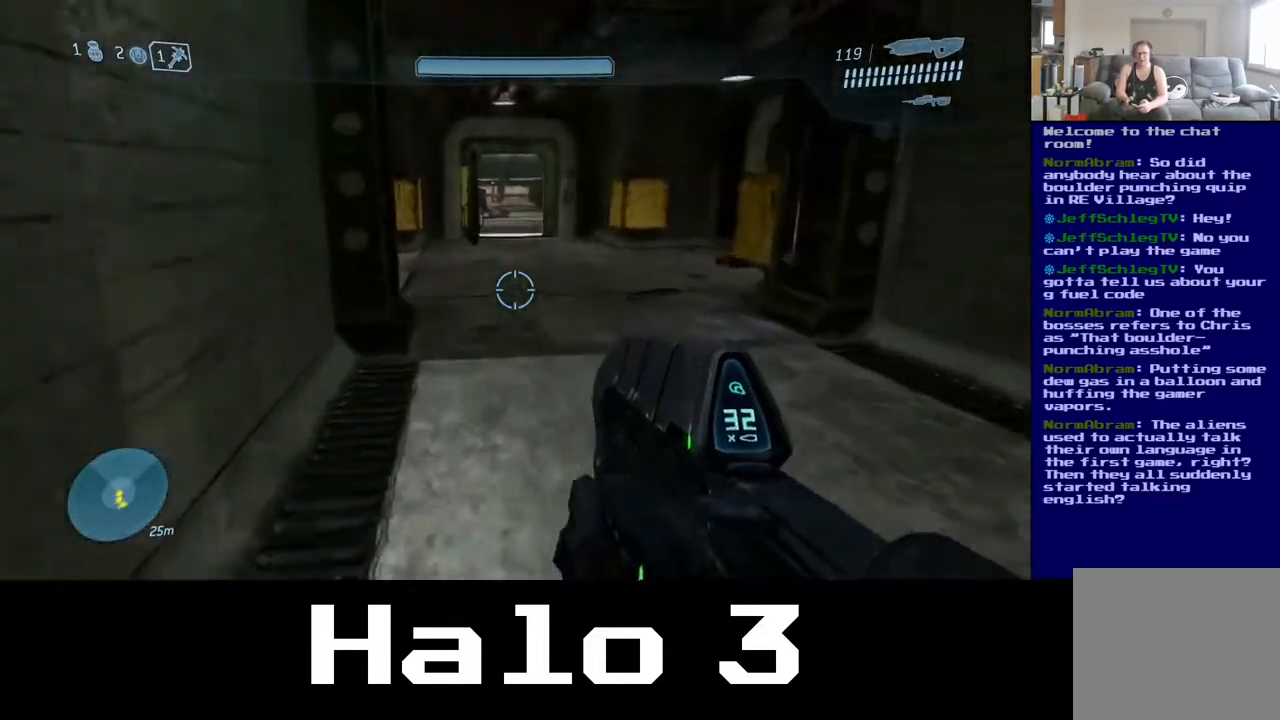
{"buttons": [], "left_stick": "up", "right_stick": "up", "events": [[483, "right_stick", "up"]]}
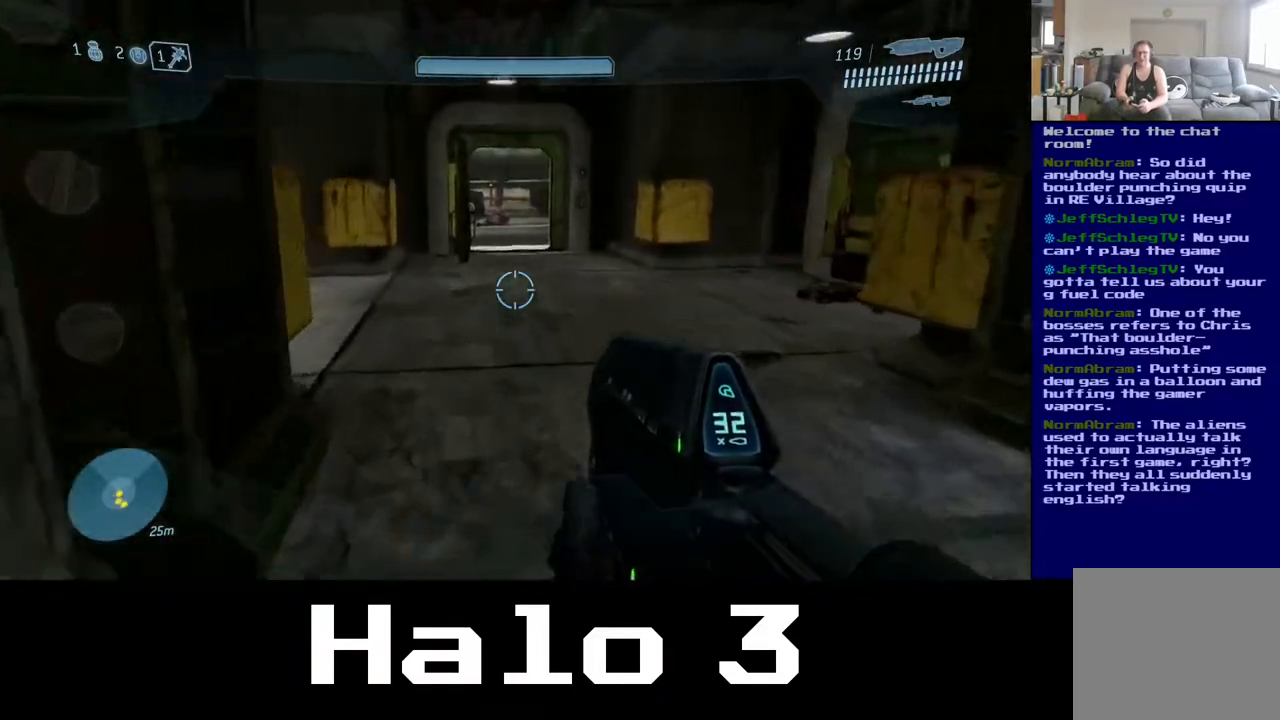
{"buttons": [], "left_stick": "up", "right_stick": "left", "events": [[133, "right_stick", "center"], [433, "right_stick", "left"]]}
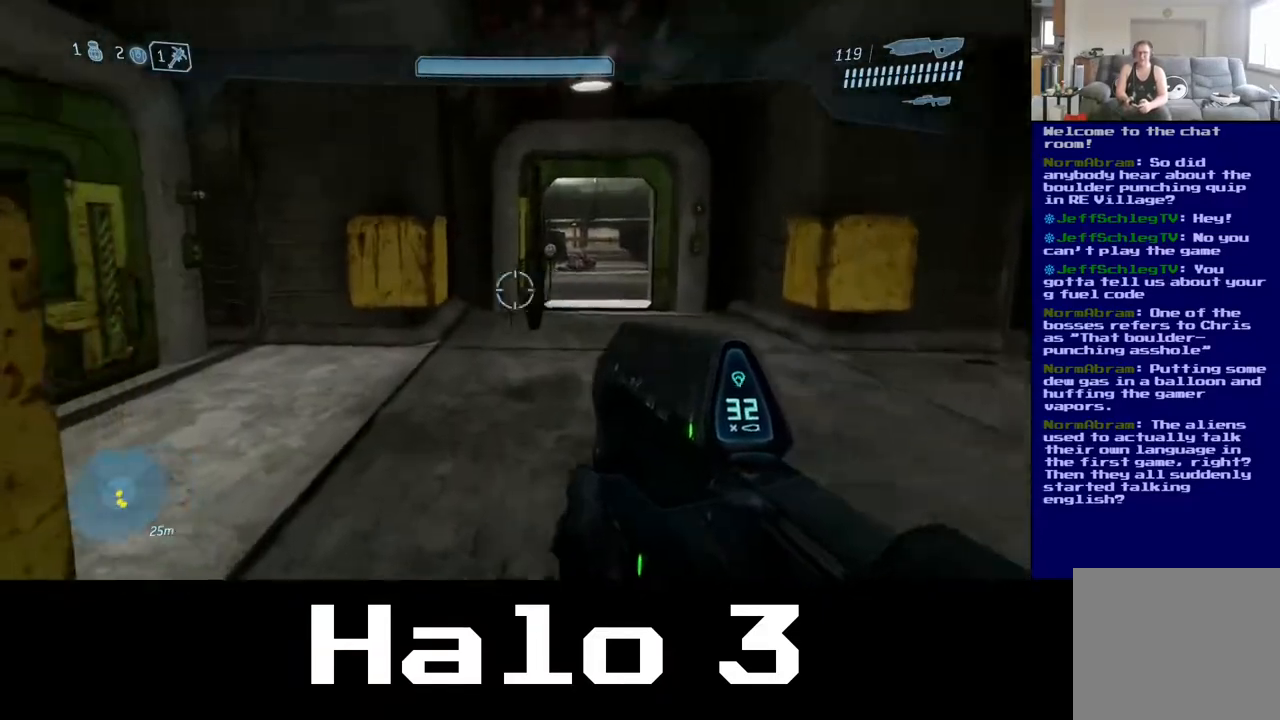
{"buttons": [], "left_stick": "center", "right_stick": "right", "events": [[267, "right_stick", "center"], [367, "left_stick", "center"], [433, "right_stick", "right"]]}
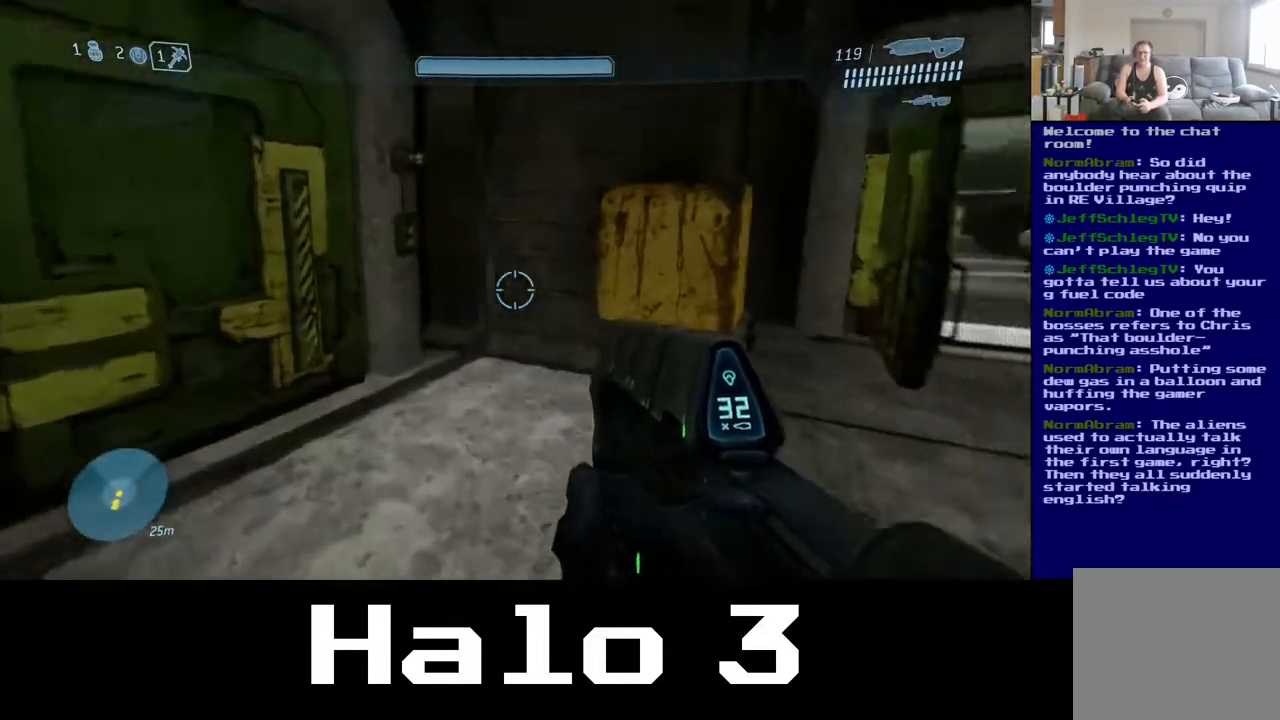
{"buttons": [], "left_stick": "up-right", "right_stick": "center", "events": [[183, "left_stick", "up-right"], [267, "right_stick", "center"]]}
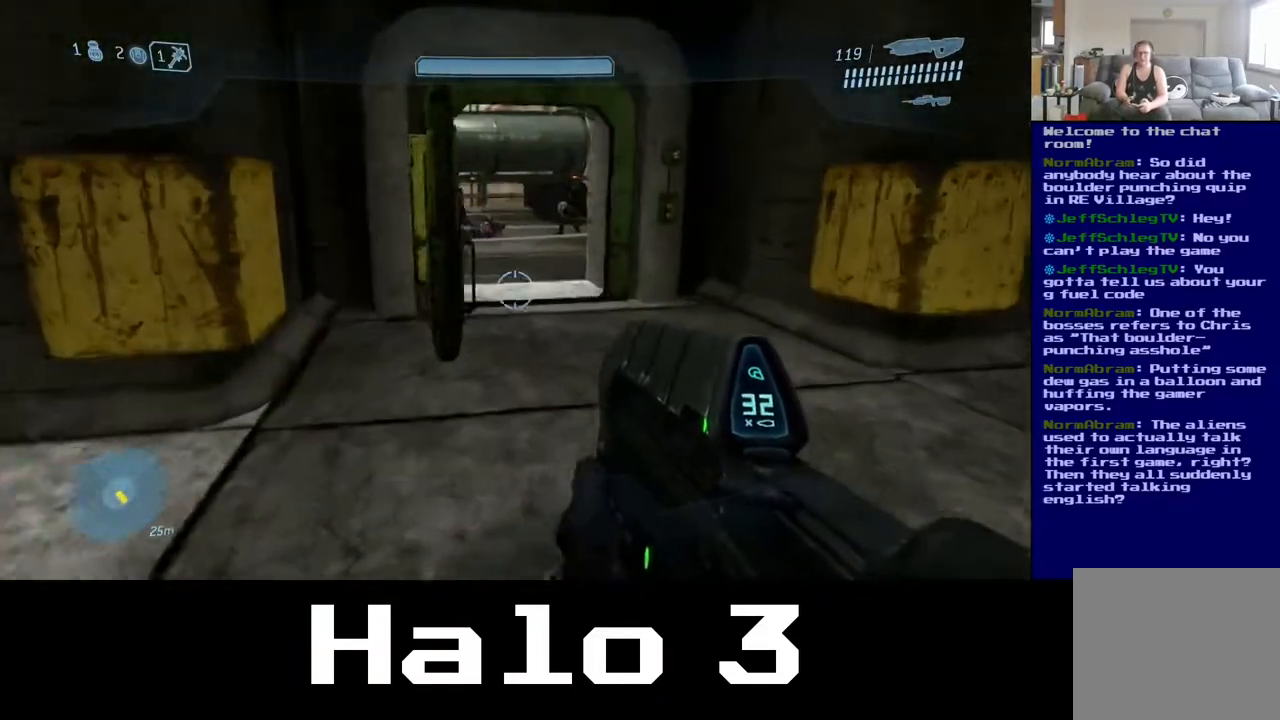
{"buttons": [], "left_stick": "up", "right_stick": "center", "events": [[133, "right_stick", "left"], [200, "right_stick", "up-left"], [367, "left_stick", "up"], [433, "right_stick", "center"]]}
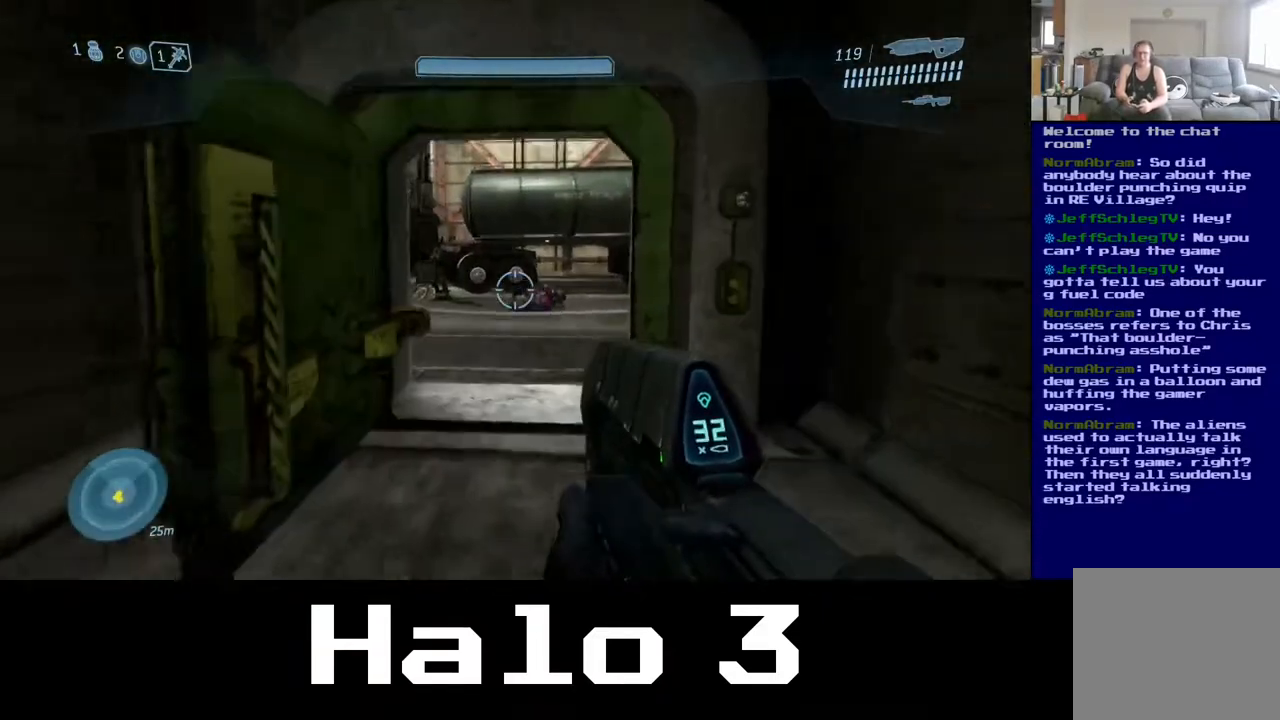
{"buttons": [], "left_stick": "up", "right_stick": "center", "events": [[183, "right_stick", "down-right"], [333, "right_stick", "center"]]}
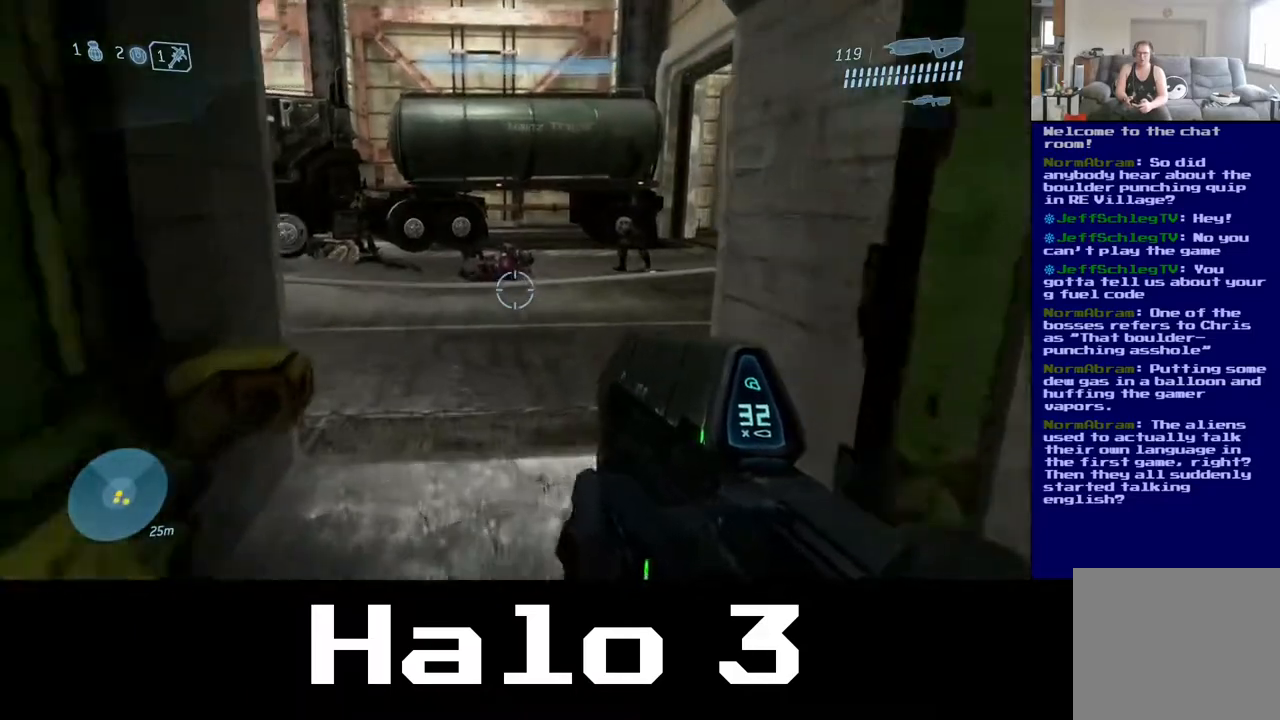
{"buttons": [], "left_stick": "up-right", "right_stick": "center", "events": [[317, "left_stick", "up-right"]]}
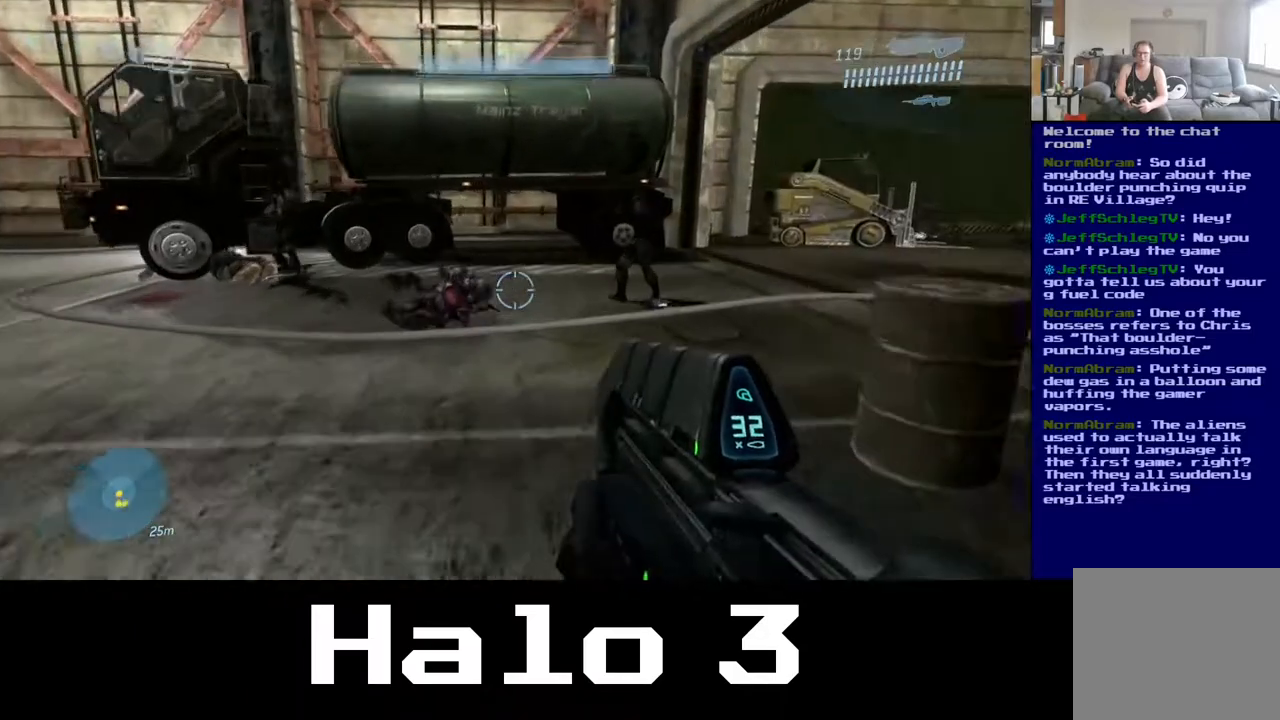
{"buttons": [], "left_stick": "up-right", "right_stick": "left", "events": [[133, "right_stick", "left"]]}
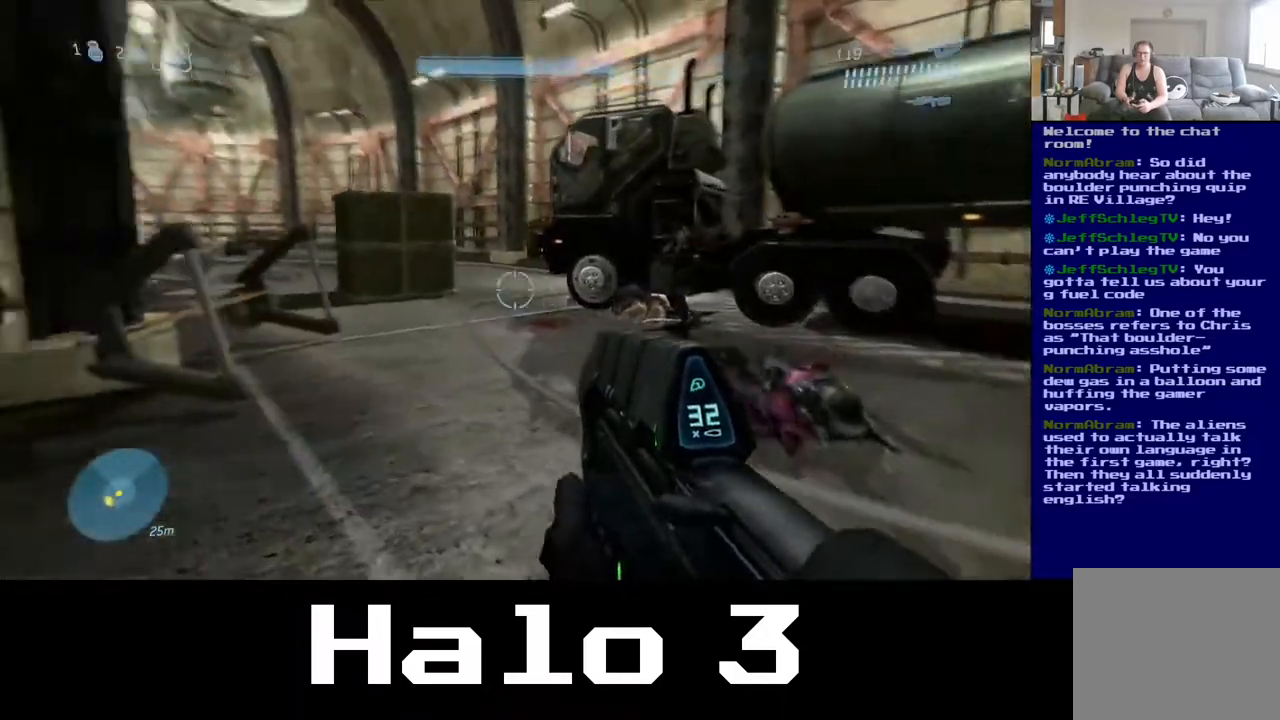
{"buttons": [], "left_stick": "up", "right_stick": "left", "events": [[133, "right_stick", "center"], [350, "left_stick", "up"], [450, "right_stick", "left"]]}
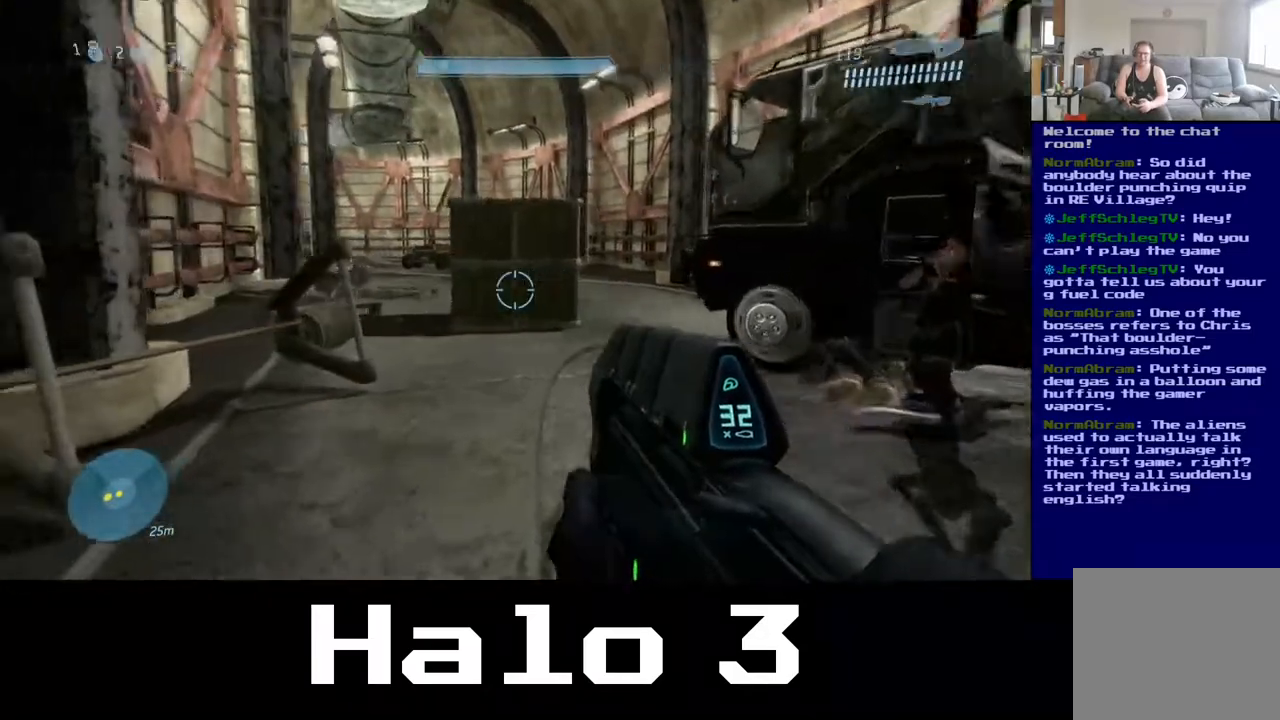
{"buttons": ["A"], "left_stick": "up", "right_stick": "center", "events": [[100, "right_stick", "center"], [500, "A", "down"]]}
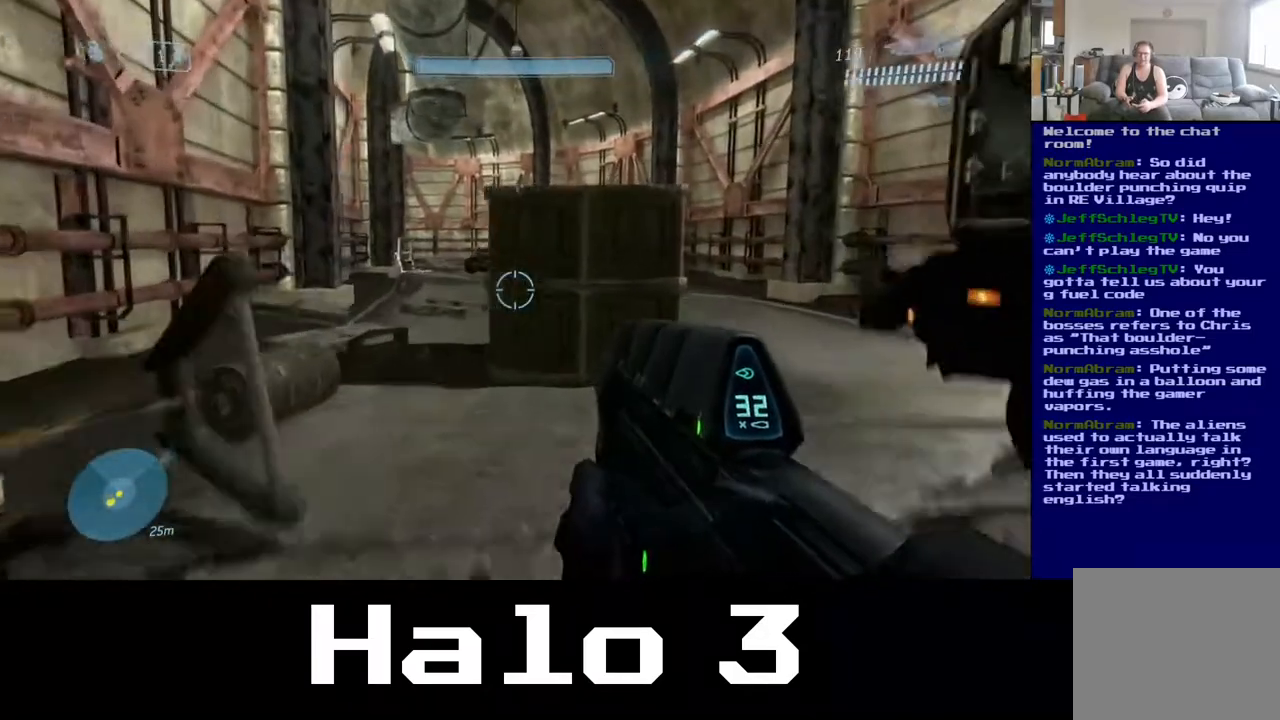
{"buttons": ["L3"], "left_stick": "up-left", "right_stick": "center", "events": [[483, "L3", "down"], [500, "A", "up"], [500, "left_stick", "up-left"]]}
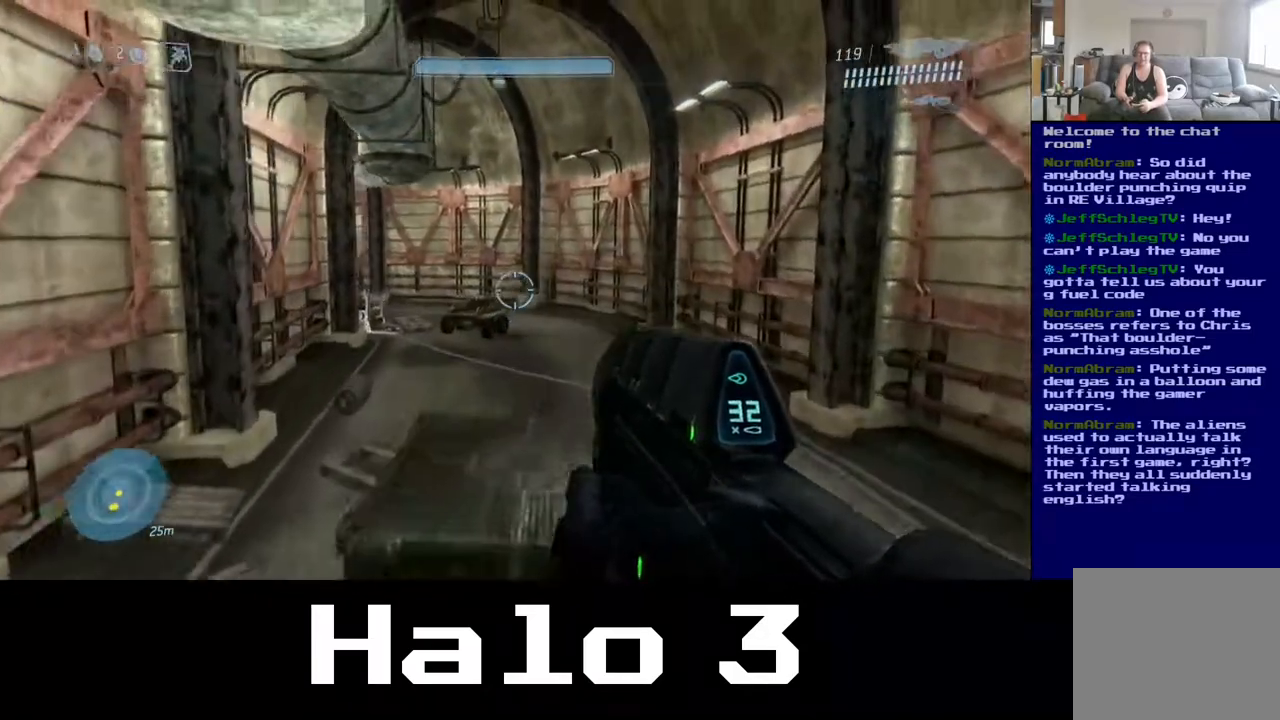
{"buttons": [], "left_stick": "up-left", "right_stick": "center", "events": [[33, "right_stick", "down-left"], [133, "left_stick", "center"], [133, "right_stick", "center"], [233, "L3", "up"], [250, "left_stick", "up-left"]]}
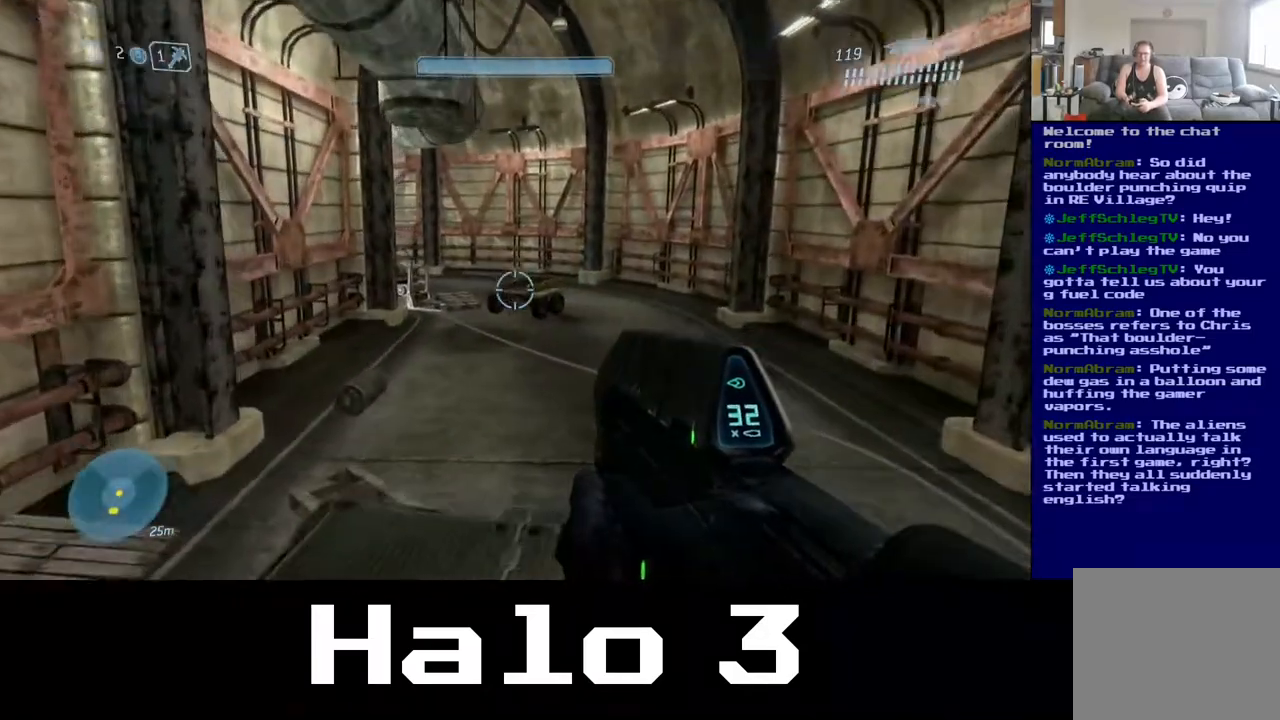
{"buttons": [], "left_stick": "down-left", "right_stick": "right", "events": [[50, "left_stick", "left"], [133, "right_stick", "right"], [450, "left_stick", "down-left"]]}
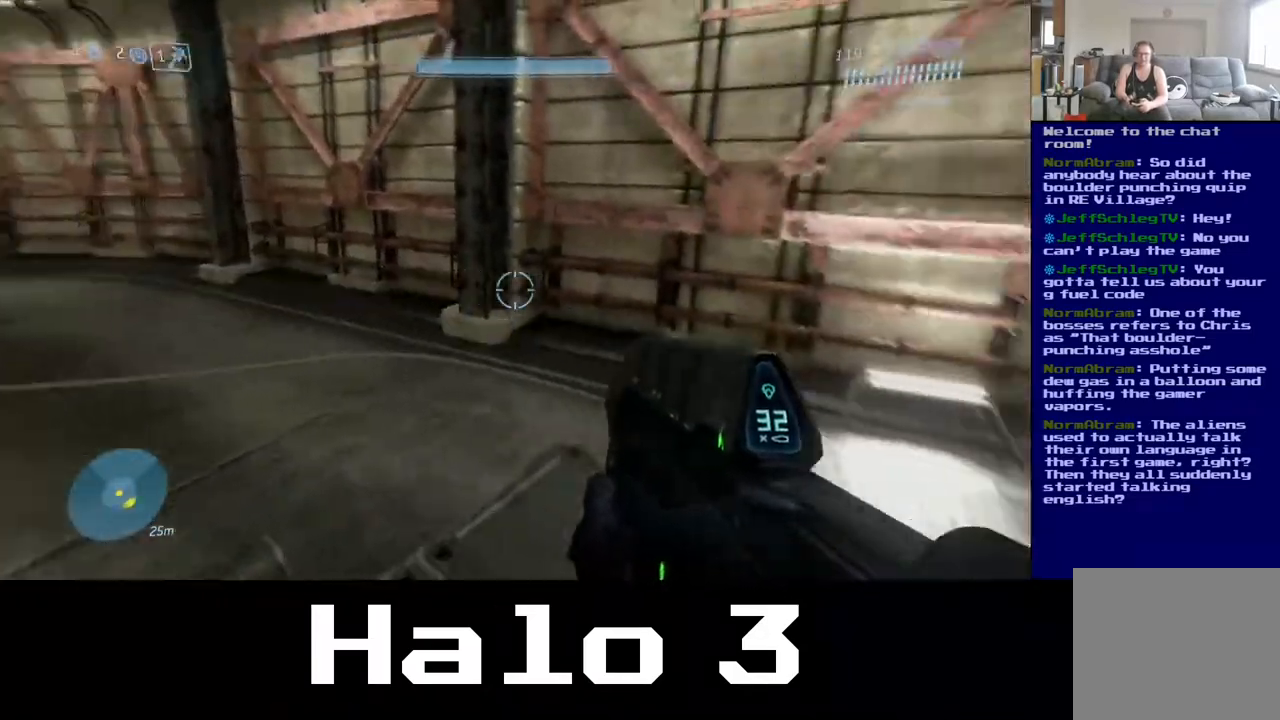
{"buttons": [], "left_stick": "left", "right_stick": "center", "events": [[50, "left_stick", "center"], [333, "left_stick", "left"], [333, "right_stick", "center"]]}
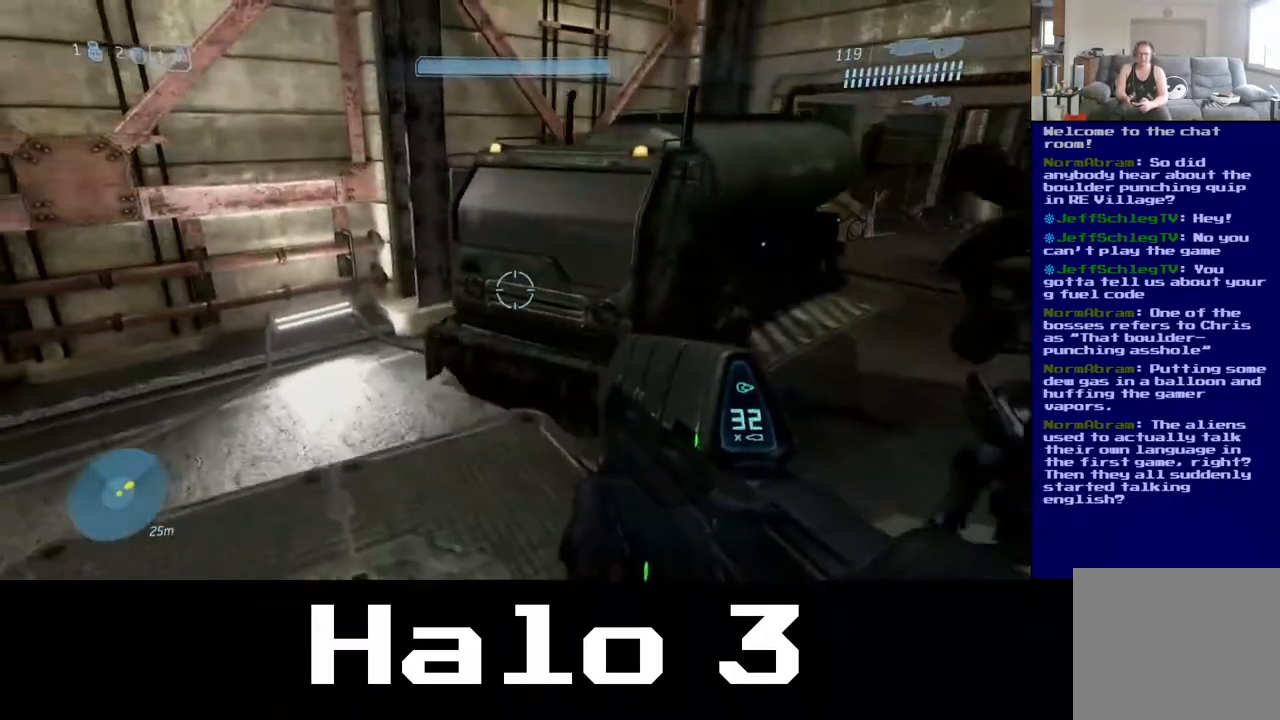
{"buttons": [], "left_stick": "left", "right_stick": "center", "events": [[67, "left_stick", "up"], [450, "left_stick", "left"]]}
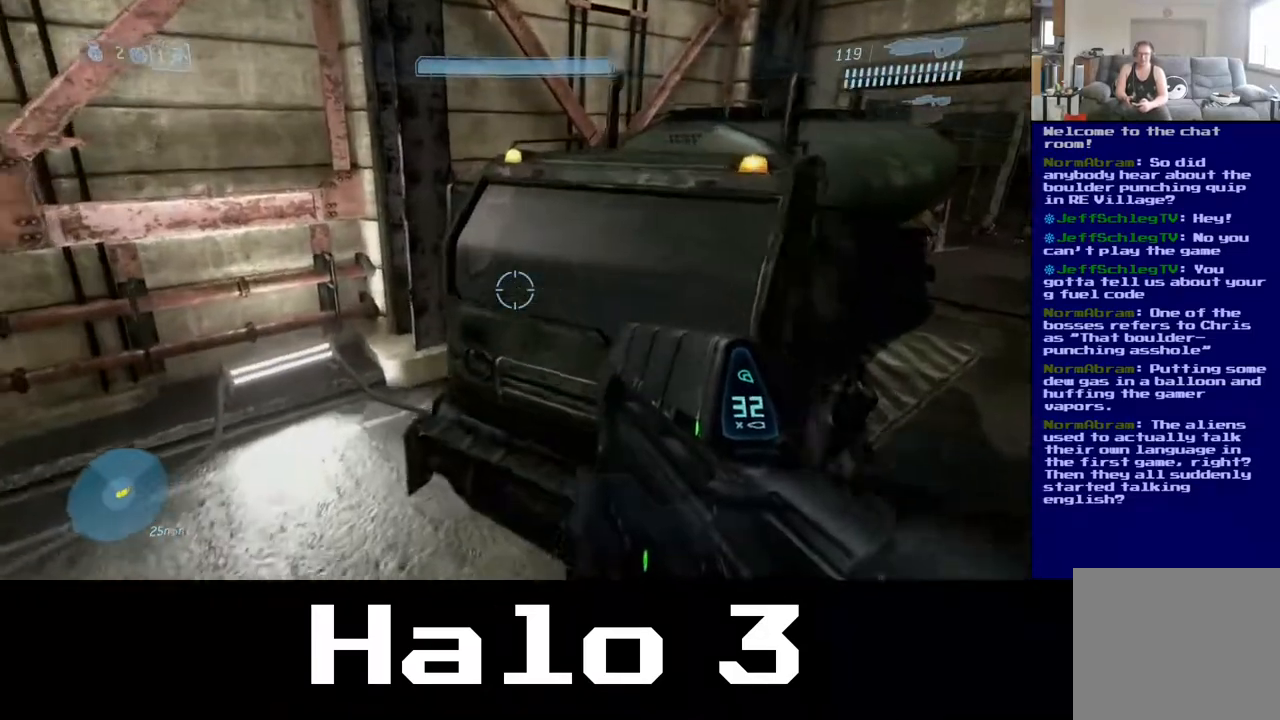
{"buttons": [], "left_stick": "up-right", "right_stick": "up-left", "events": [[17, "right_stick", "left"], [367, "left_stick", "up"], [433, "right_stick", "up-left"], [450, "left_stick", "up-right"]]}
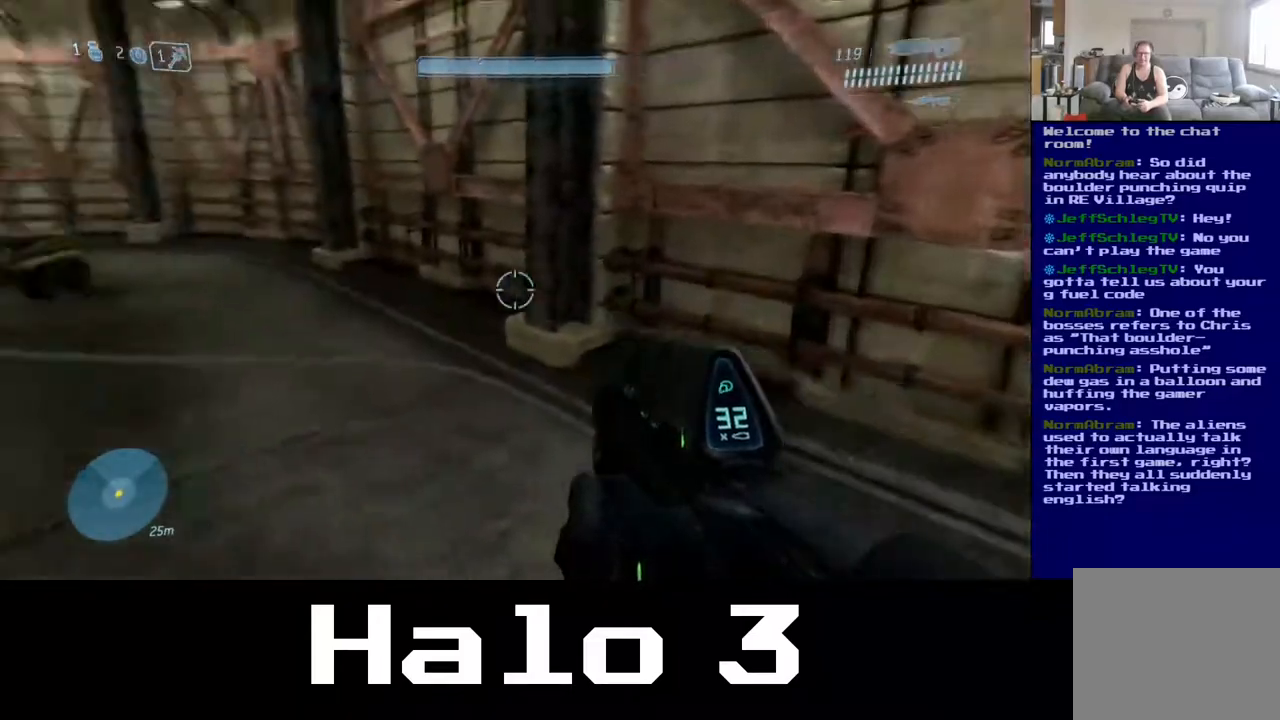
{"buttons": [], "left_stick": "up-right", "right_stick": "center", "events": [[267, "right_stick", "center"]]}
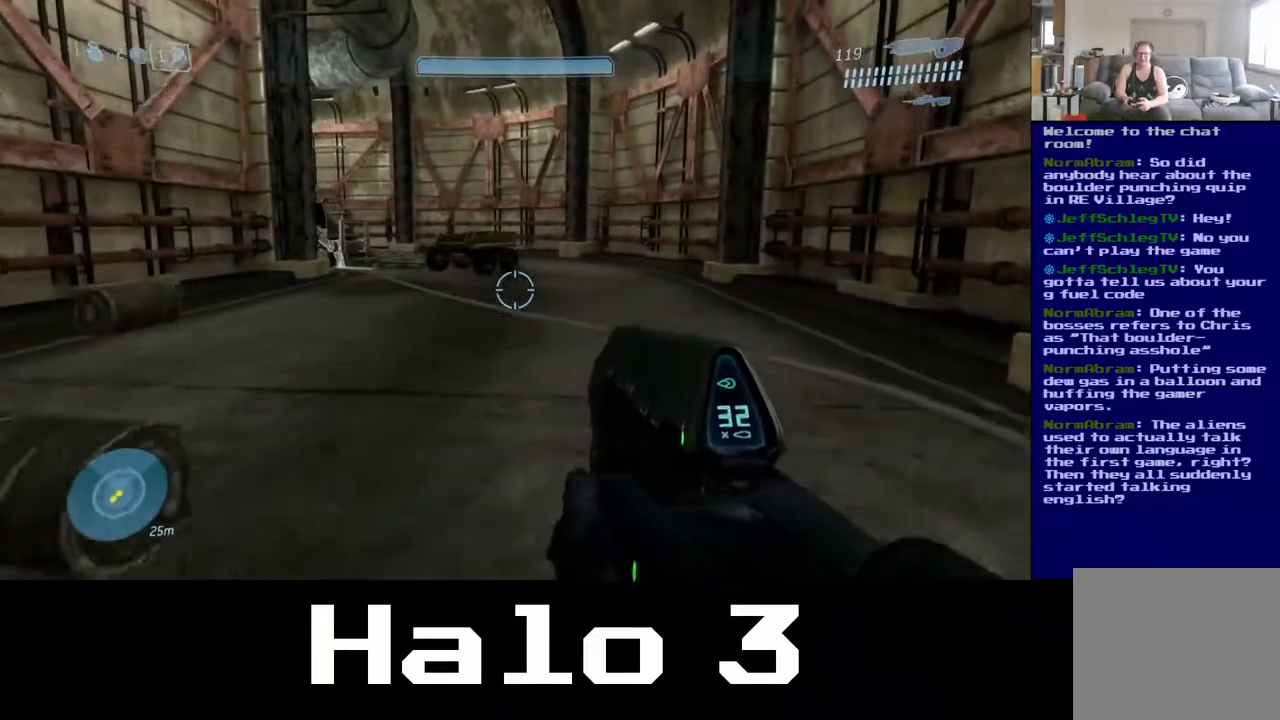
{"buttons": ["Y"], "left_stick": "up-right", "right_stick": "center", "events": [[400, "Y", "down"]]}
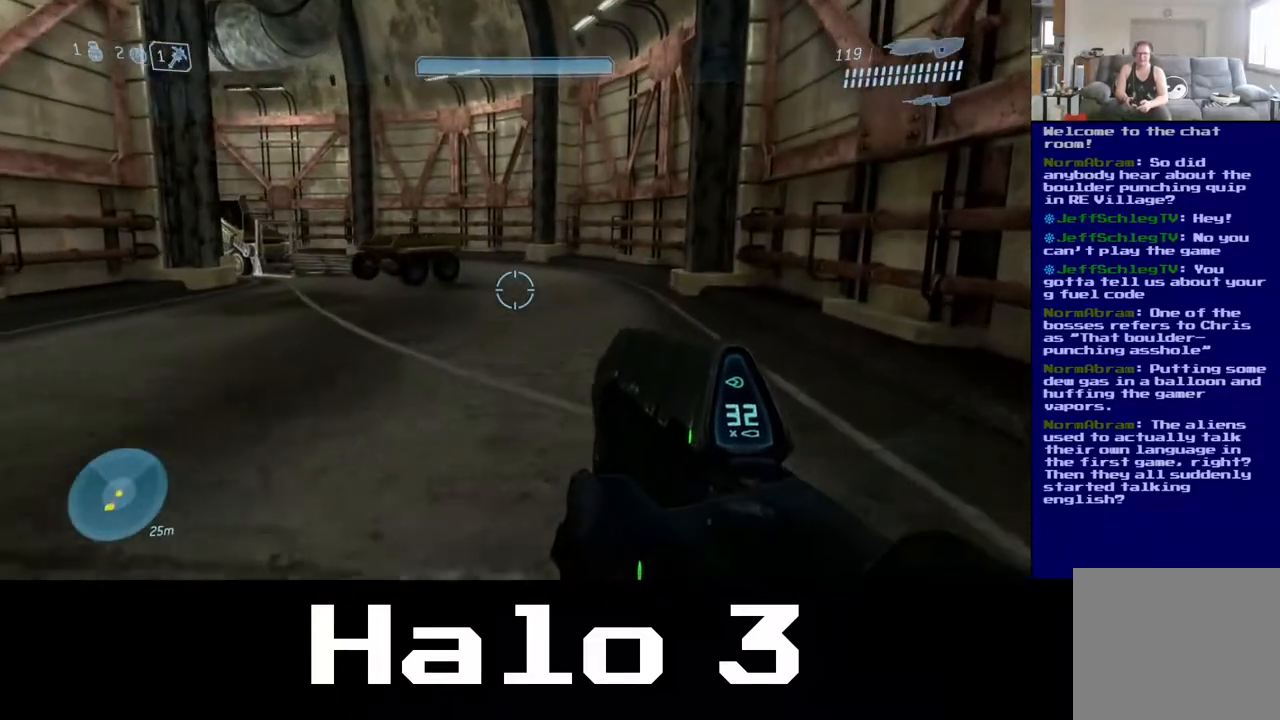
{"buttons": [], "left_stick": "up-right", "right_stick": "left", "events": [[50, "Y", "up"], [400, "right_stick", "left"]]}
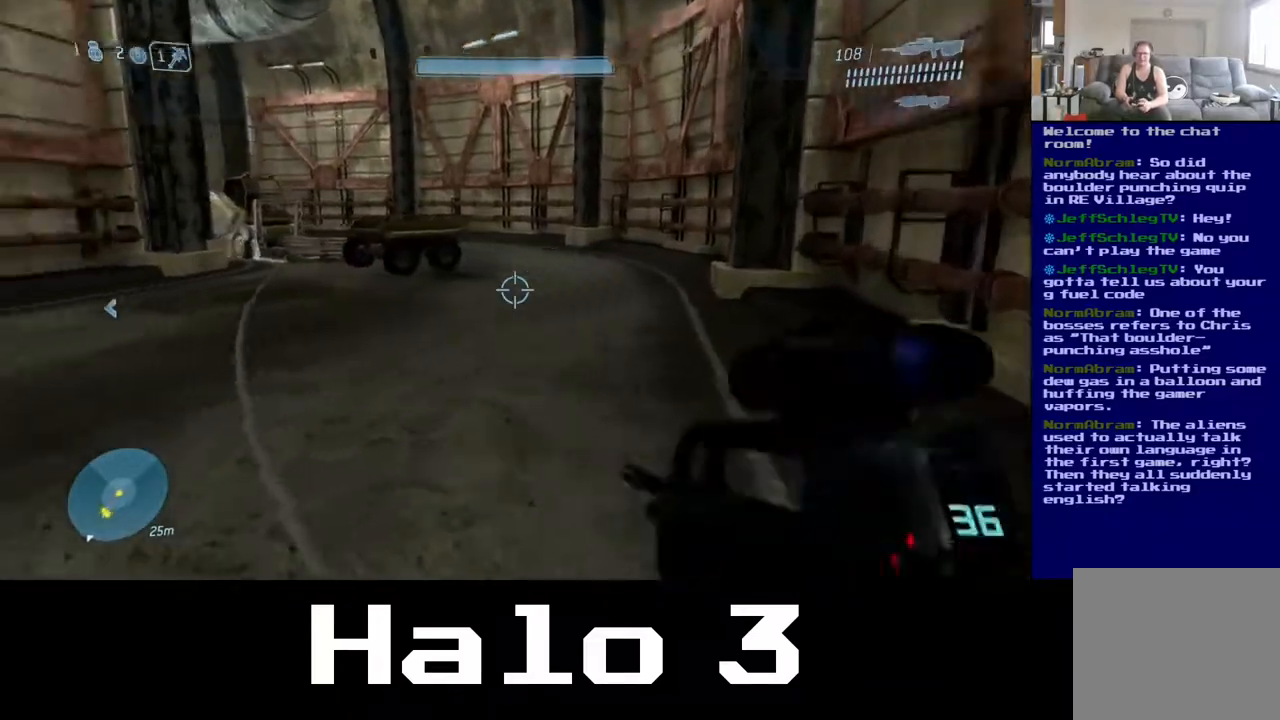
{"buttons": [], "left_stick": "up-right", "right_stick": "up-left", "events": [[117, "right_stick", "up-left"], [233, "right_stick", "center"], [400, "right_stick", "up-left"]]}
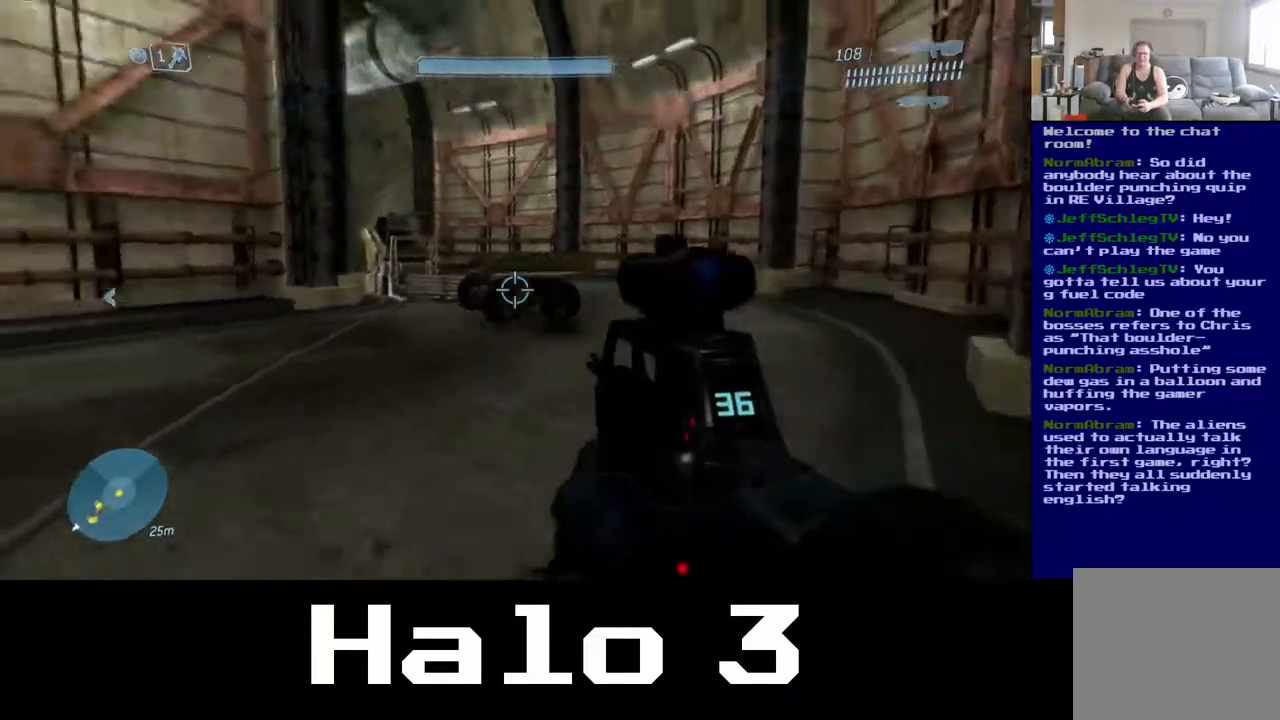
{"buttons": [], "left_stick": "up-right", "right_stick": "center", "events": [[150, "right_stick", "center"]]}